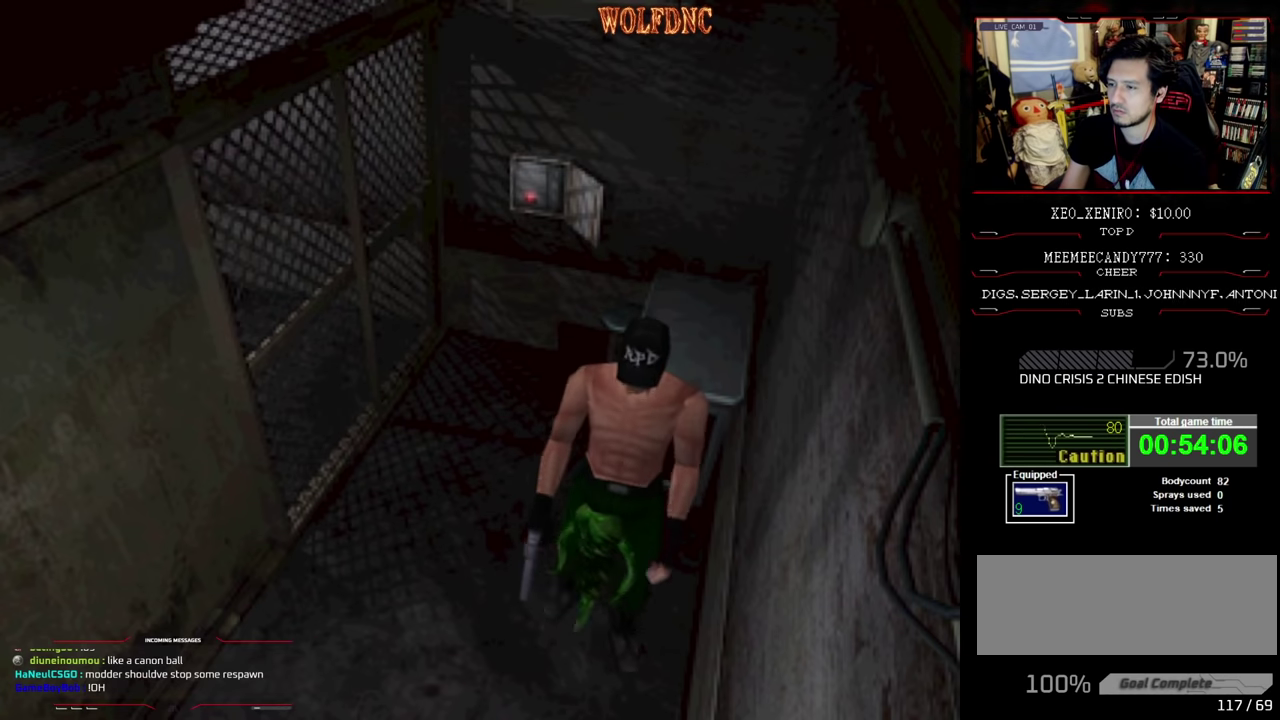
Gameplay with a controller (PlayStation layout); each line is a JSON object with the inputs held at the frame after it. "events" lists button and stick changes between this image and that frame as [ms after this image, input, new state], when the widget could be followed in between. Not read: L3 R3.
{"buttons": ["SQUARE", "DPAD_UP"], "events": [[33, "R1", "up"], [83, "CROSS", "up"], [117, "DPAD_RIGHT", "down"], [167, "DPAD_UP", "down"], [267, "SQUARE", "down"], [300, "DPAD_RIGHT", "up"], [450, "SQUARE", "up"], [500, "SQUARE", "down"]]}
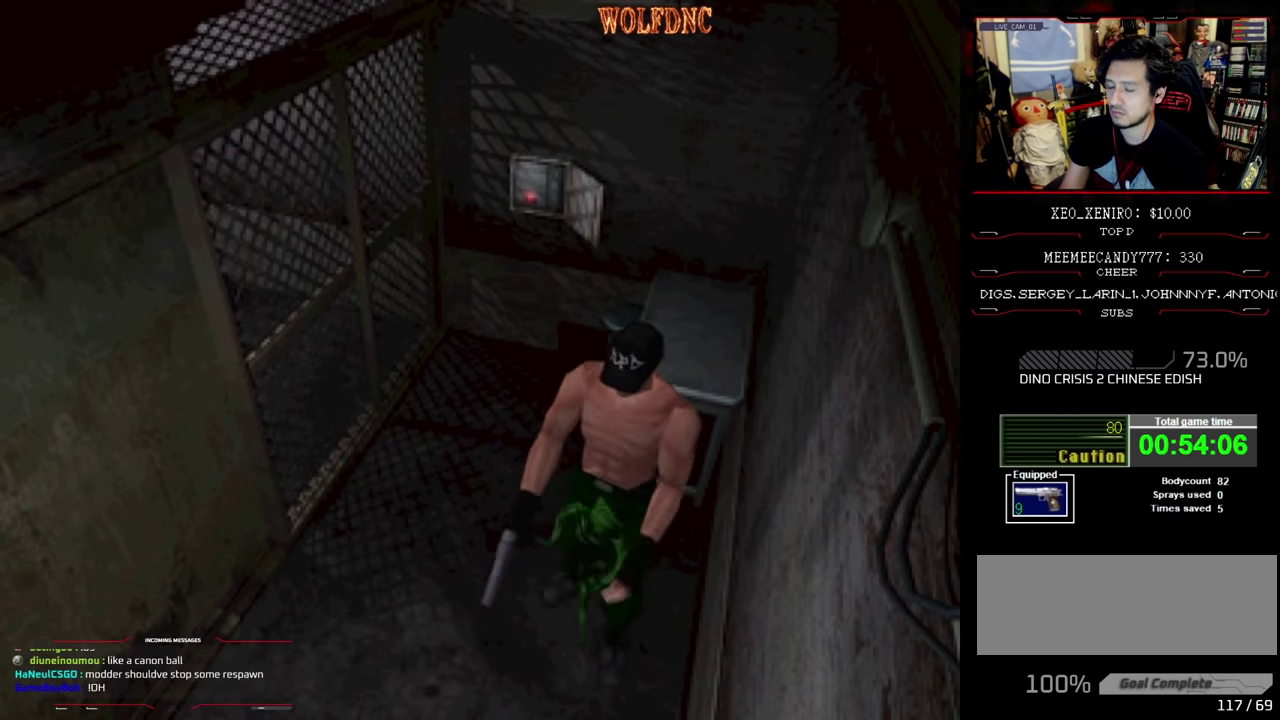
{"buttons": ["DPAD_UP"], "events": [[83, "DPAD_LEFT", "down"], [133, "SQUARE", "up"], [183, "SQUARE", "down"], [233, "SQUARE", "up"], [283, "DPAD_LEFT", "up"], [417, "SQUARE", "down"], [467, "SQUARE", "up"]]}
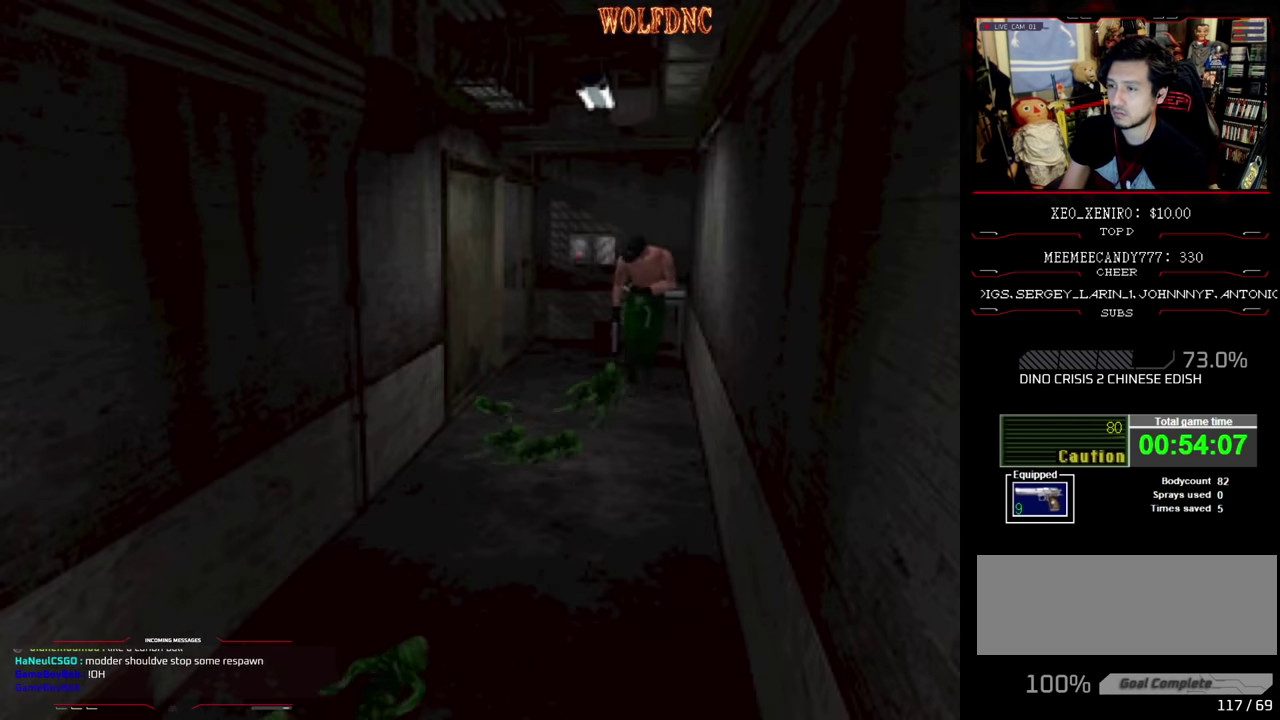
{"buttons": ["SQUARE", "DPAD_UP"], "events": [[17, "SQUARE", "down"], [67, "SQUARE", "up"], [150, "SQUARE", "down"], [200, "SQUARE", "up"], [250, "SQUARE", "down"], [300, "SQUARE", "up"], [383, "SQUARE", "down"], [433, "SQUARE", "up"], [483, "SQUARE", "down"]]}
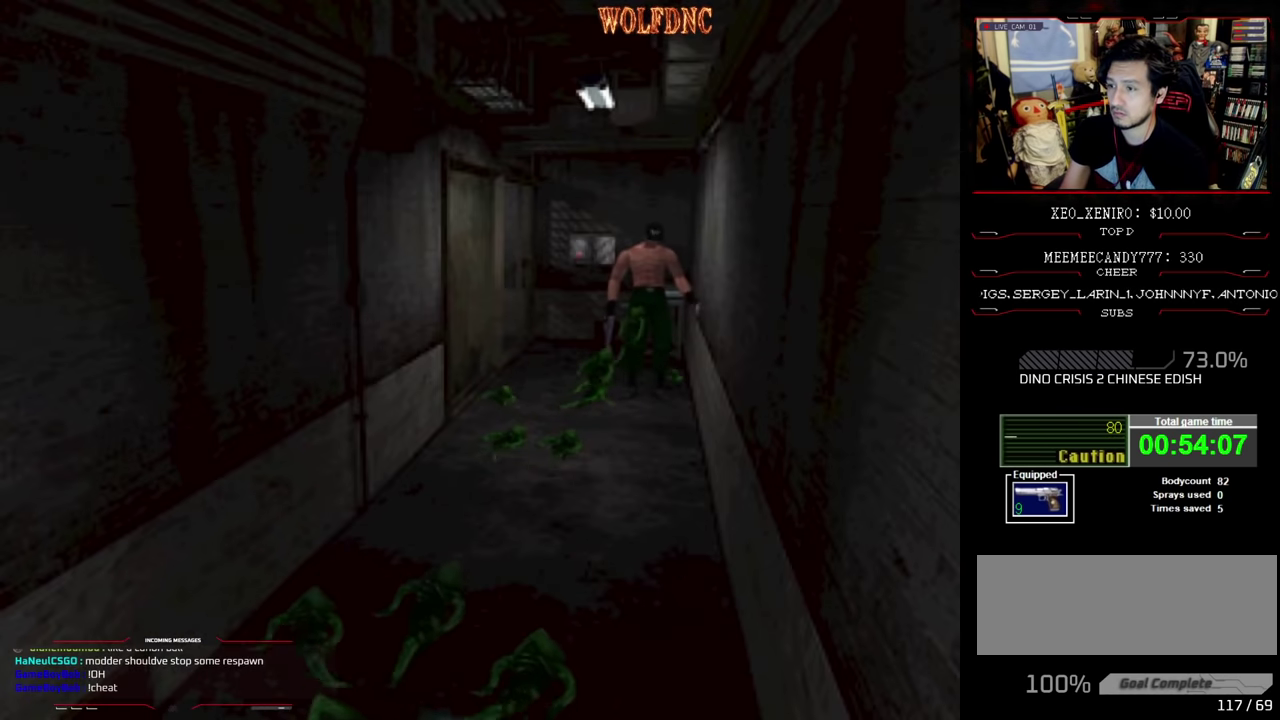
{"buttons": ["SQUARE", "DPAD_UP"], "events": []}
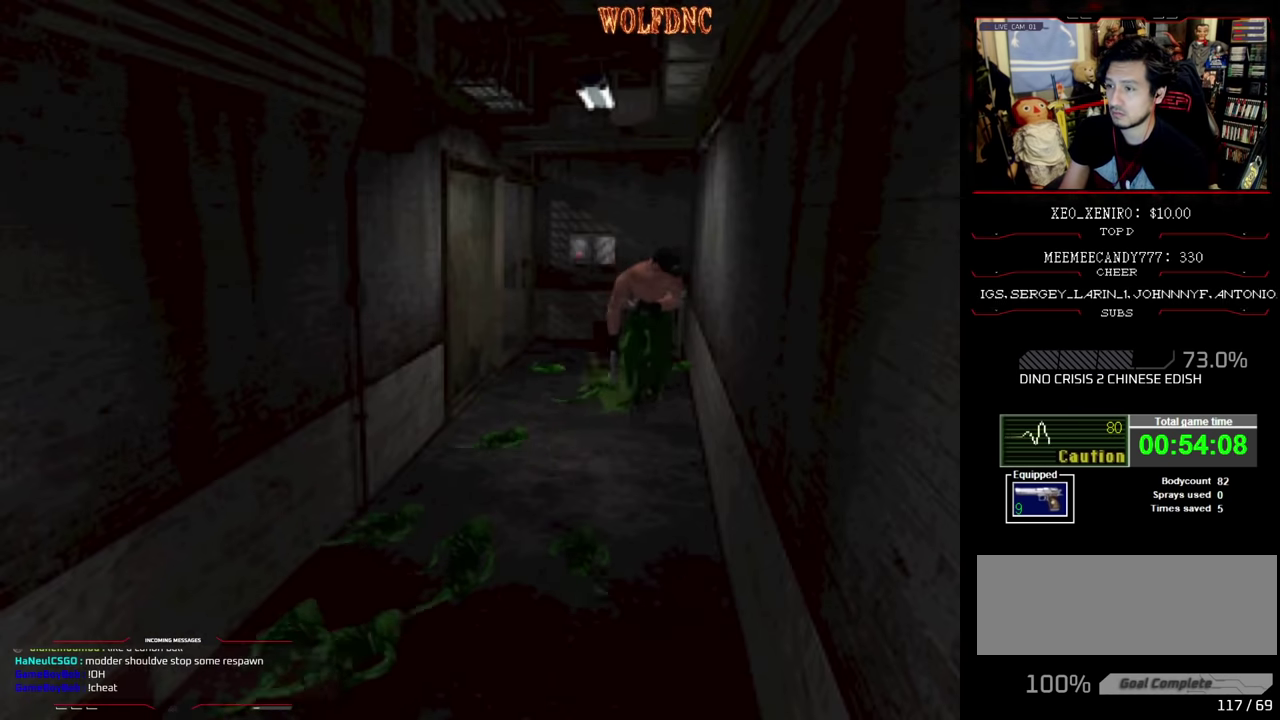
{"buttons": ["SQUARE", "DPAD_UP", "DPAD_RIGHT"], "events": [[417, "DPAD_RIGHT", "down"]]}
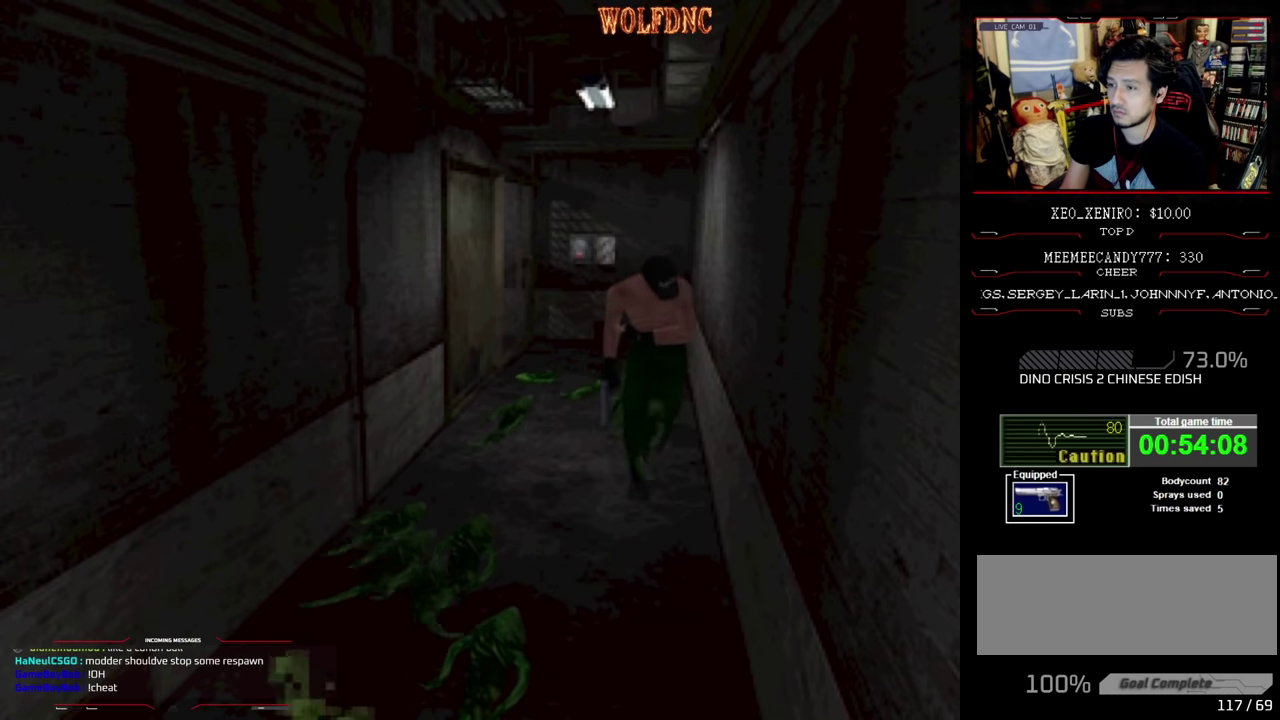
{"buttons": ["SQUARE", "DPAD_UP"], "events": [[17, "DPAD_RIGHT", "up"]]}
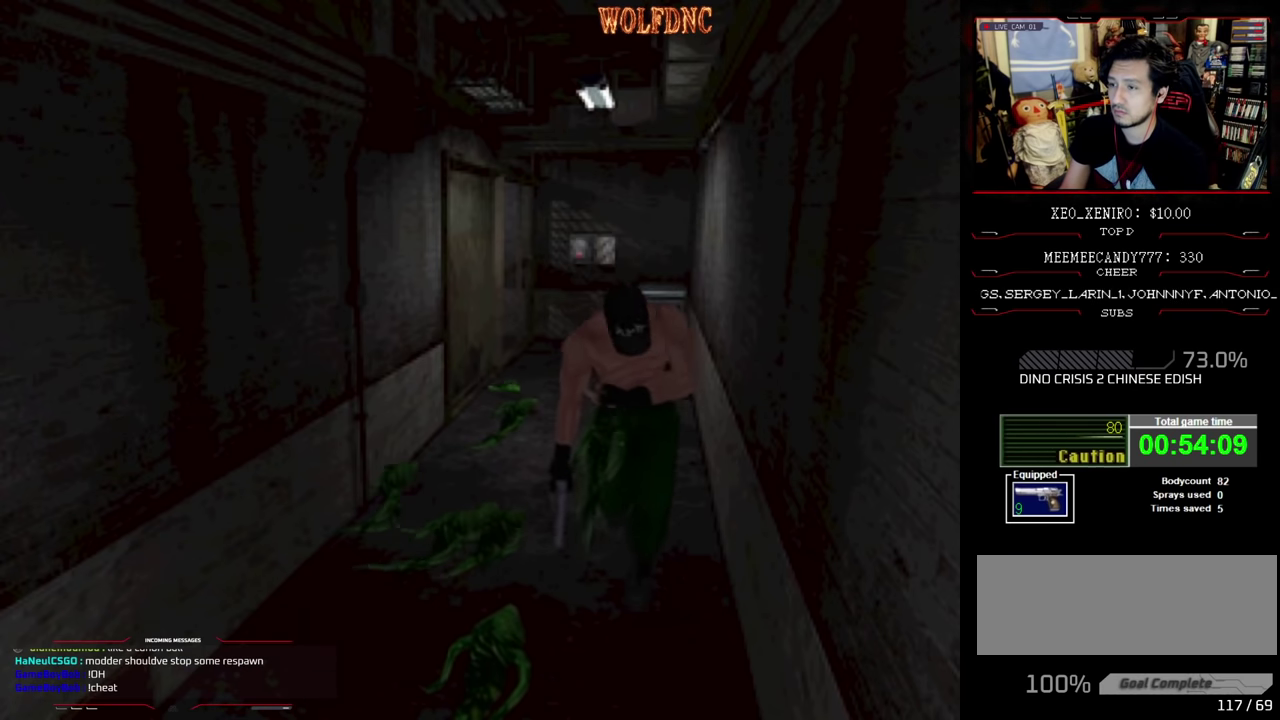
{"buttons": ["SQUARE", "DPAD_UP"], "events": [[167, "DPAD_RIGHT", "down"], [167, "SQUARE", "up"], [317, "DPAD_RIGHT", "up"], [400, "SQUARE", "down"], [450, "SQUARE", "up"], [500, "SQUARE", "down"]]}
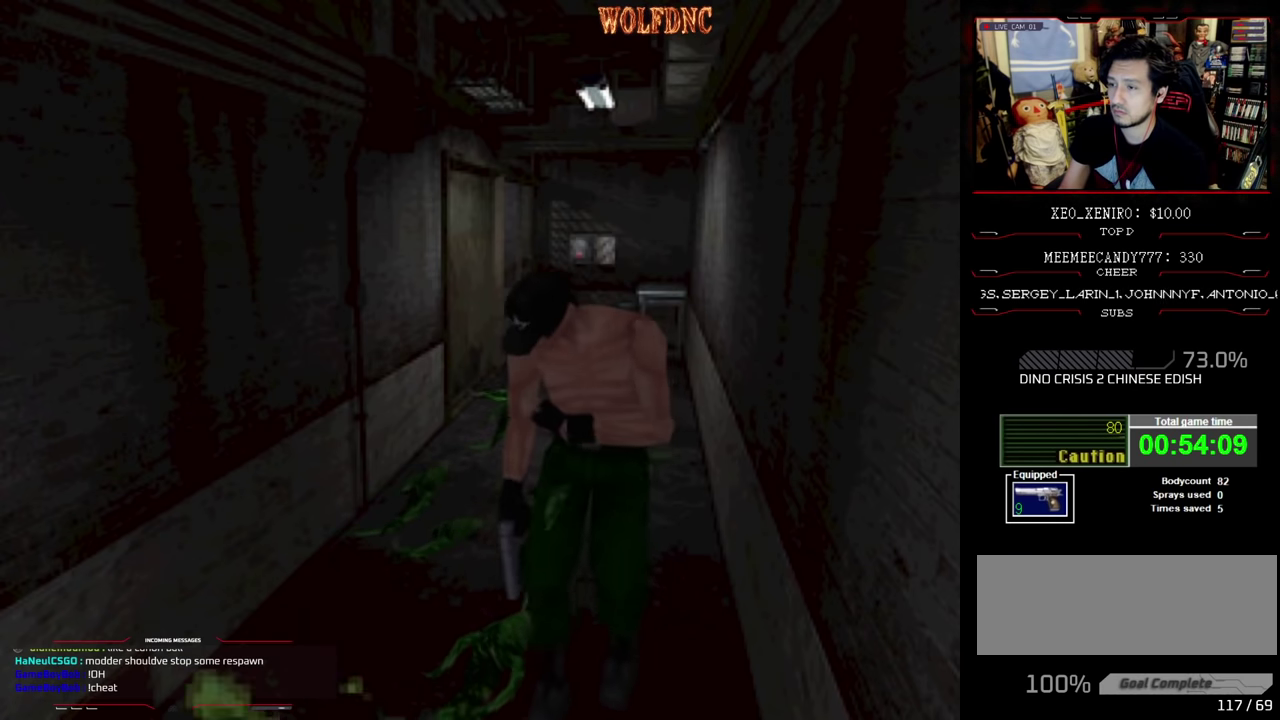
{"buttons": ["SQUARE", "DPAD_UP"], "events": [[50, "SQUARE", "up"], [133, "SQUARE", "down"], [183, "SQUARE", "up"], [233, "SQUARE", "down"], [417, "SQUARE", "up"], [467, "SQUARE", "down"]]}
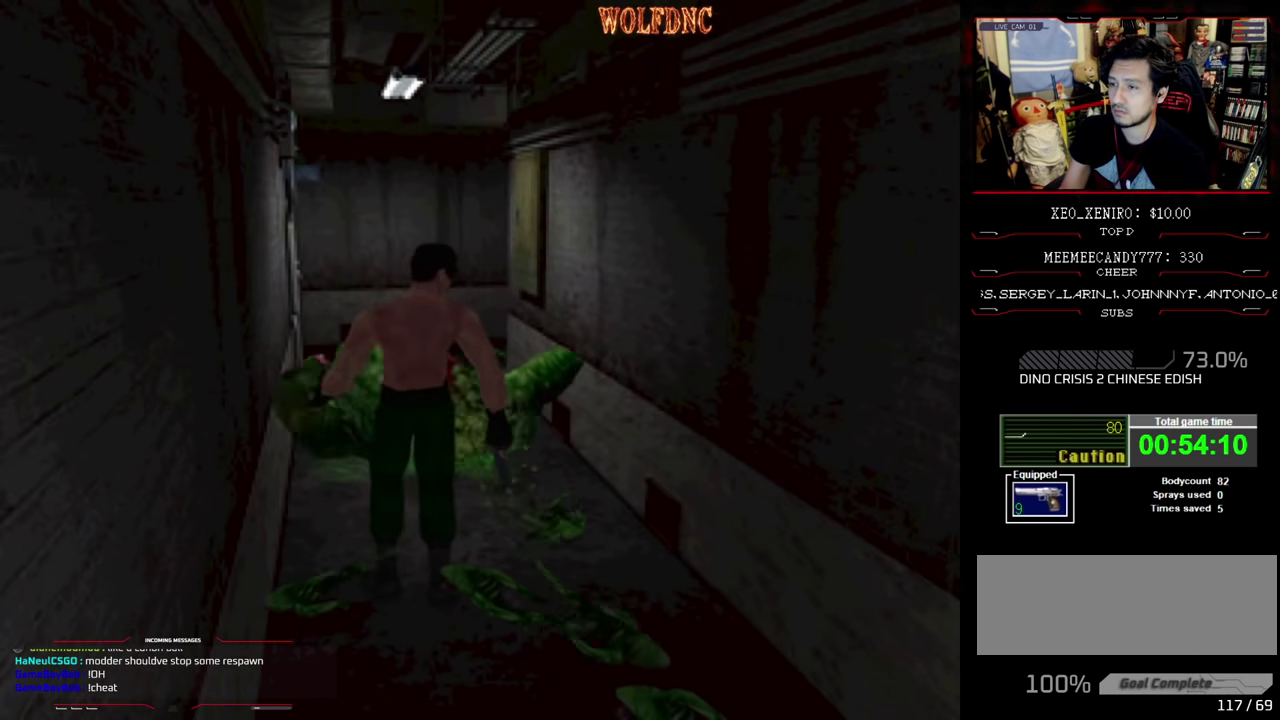
{"buttons": ["SQUARE", "DPAD_UP"], "events": [[333, "DPAD_RIGHT", "down"], [483, "DPAD_RIGHT", "up"]]}
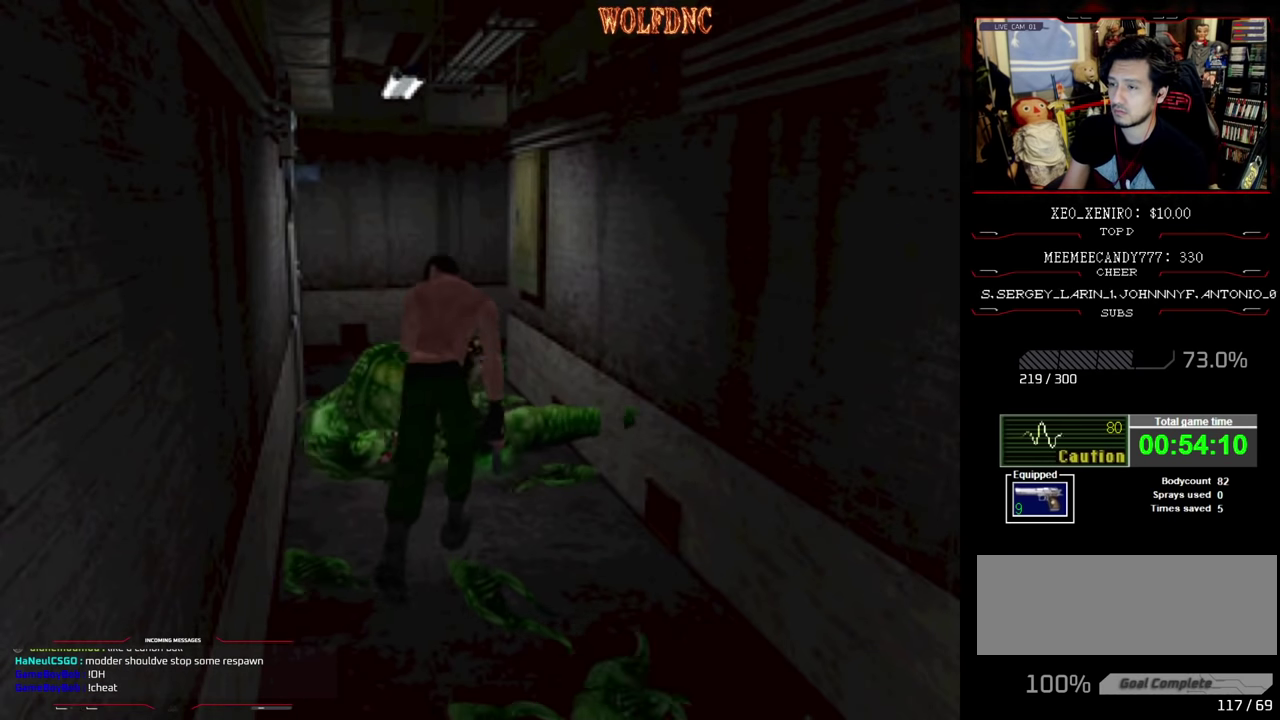
{"buttons": ["SQUARE", "DPAD_LEFT"], "events": [[217, "DPAD_LEFT", "down"], [450, "DPAD_UP", "up"]]}
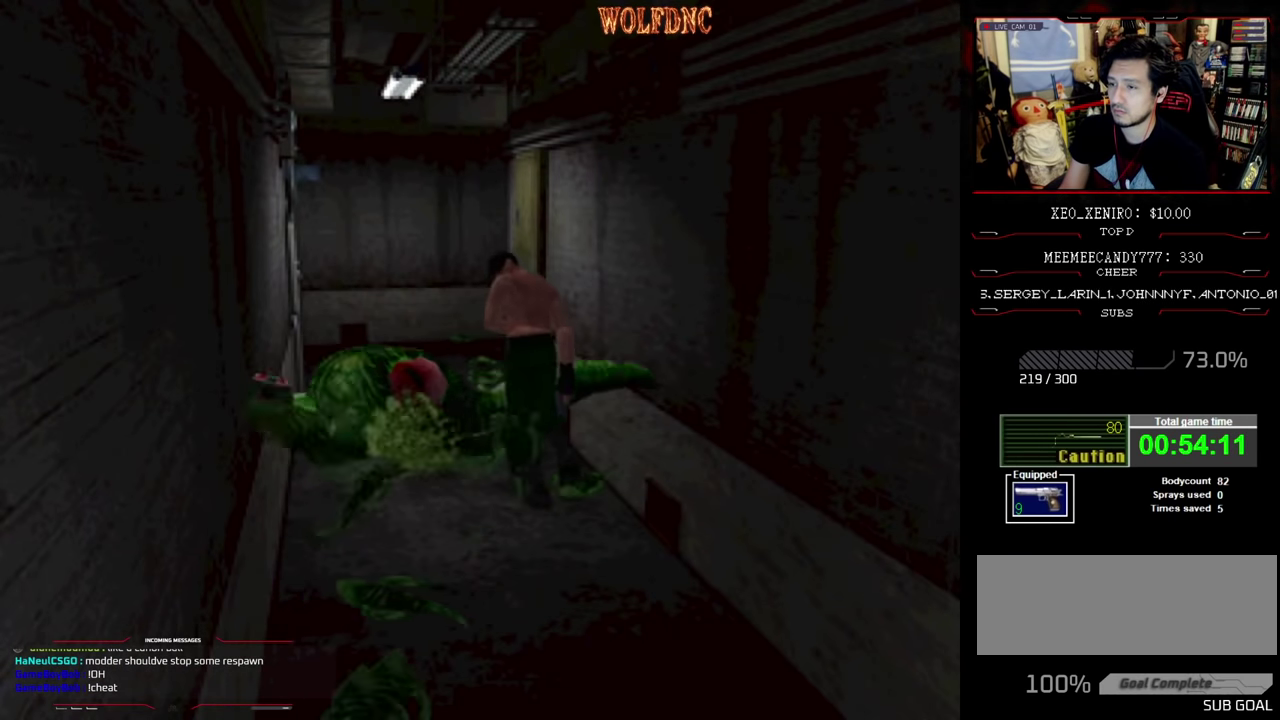
{"buttons": ["CROSS", "R1", "DPAD_DOWN", "DPAD_LEFT"], "events": [[133, "DPAD_DOWN", "down"], [133, "R1", "down"], [183, "DPAD_LEFT", "up"], [183, "SQUARE", "up"], [333, "CROSS", "down"], [467, "DPAD_LEFT", "down"]]}
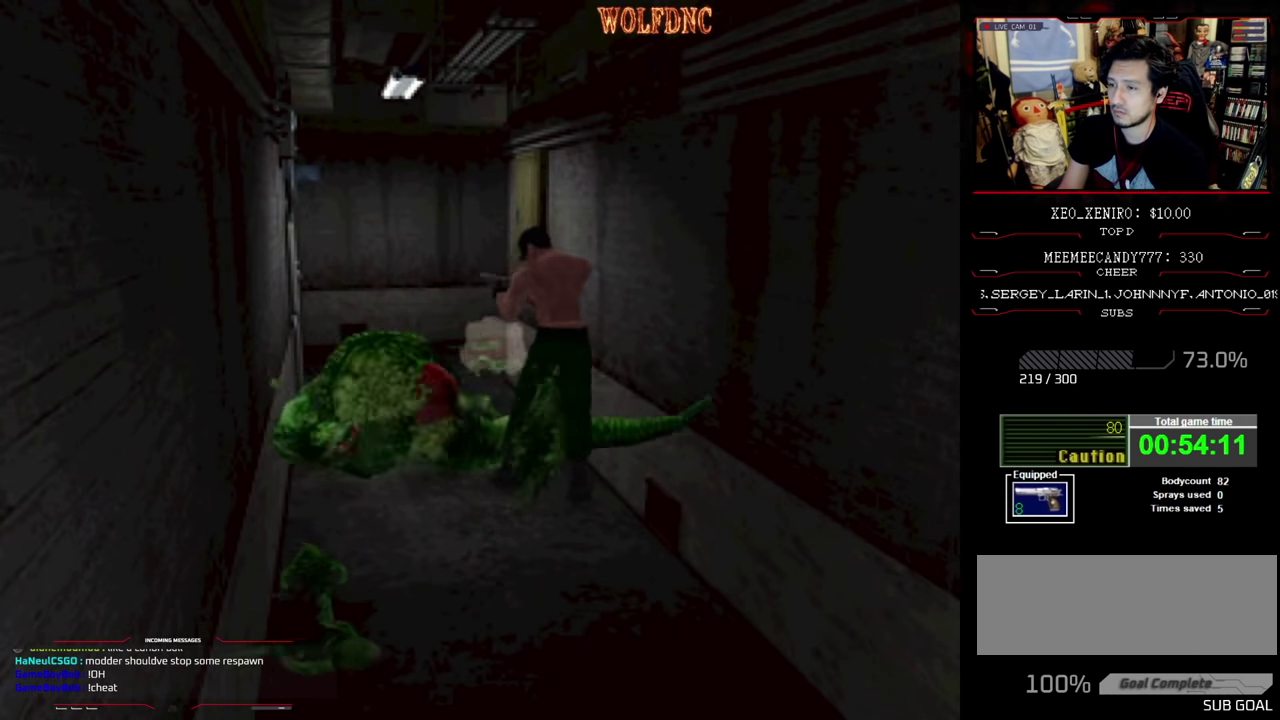
{"buttons": ["CROSS", "R1", "DPAD_DOWN"], "events": [[100, "DPAD_LEFT", "up"], [250, "R1", "up"], [383, "DPAD_LEFT", "down"], [383, "R1", "down"], [483, "DPAD_LEFT", "up"]]}
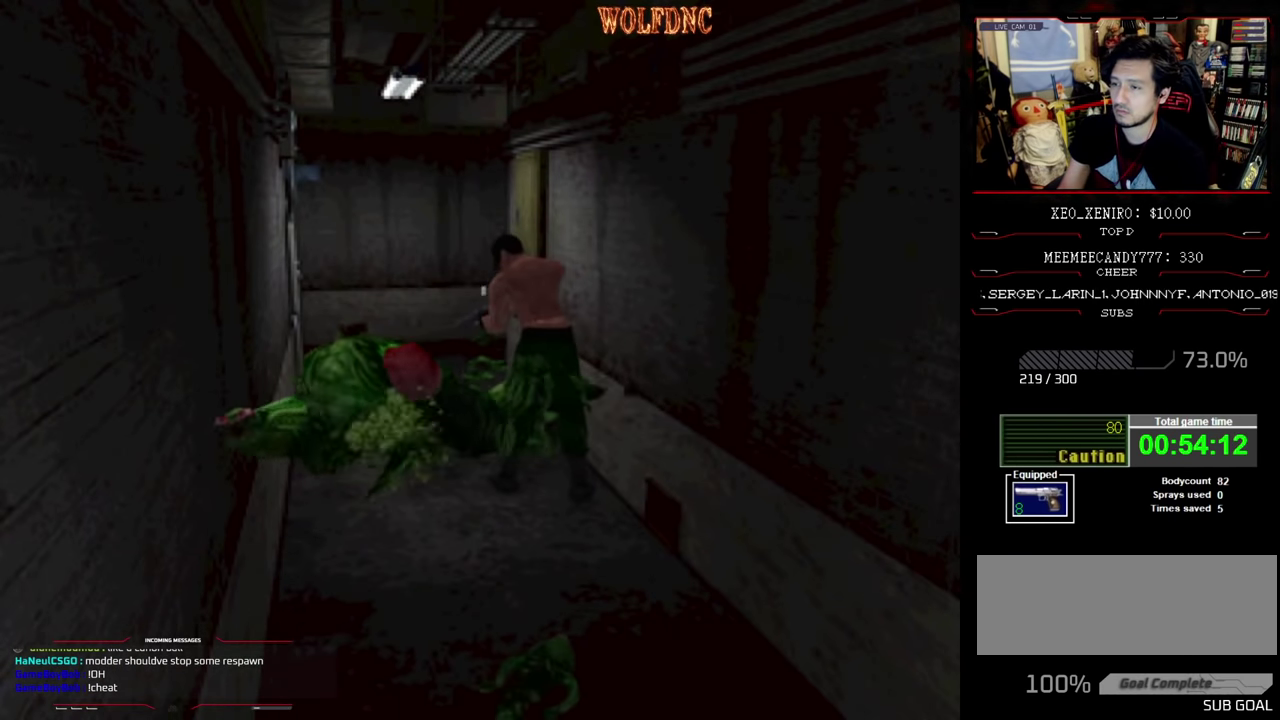
{"buttons": ["CROSS", "R1", "DPAD_DOWN"], "events": [[167, "R1", "up"], [217, "R1", "down"], [350, "R1", "up"], [400, "R1", "down"]]}
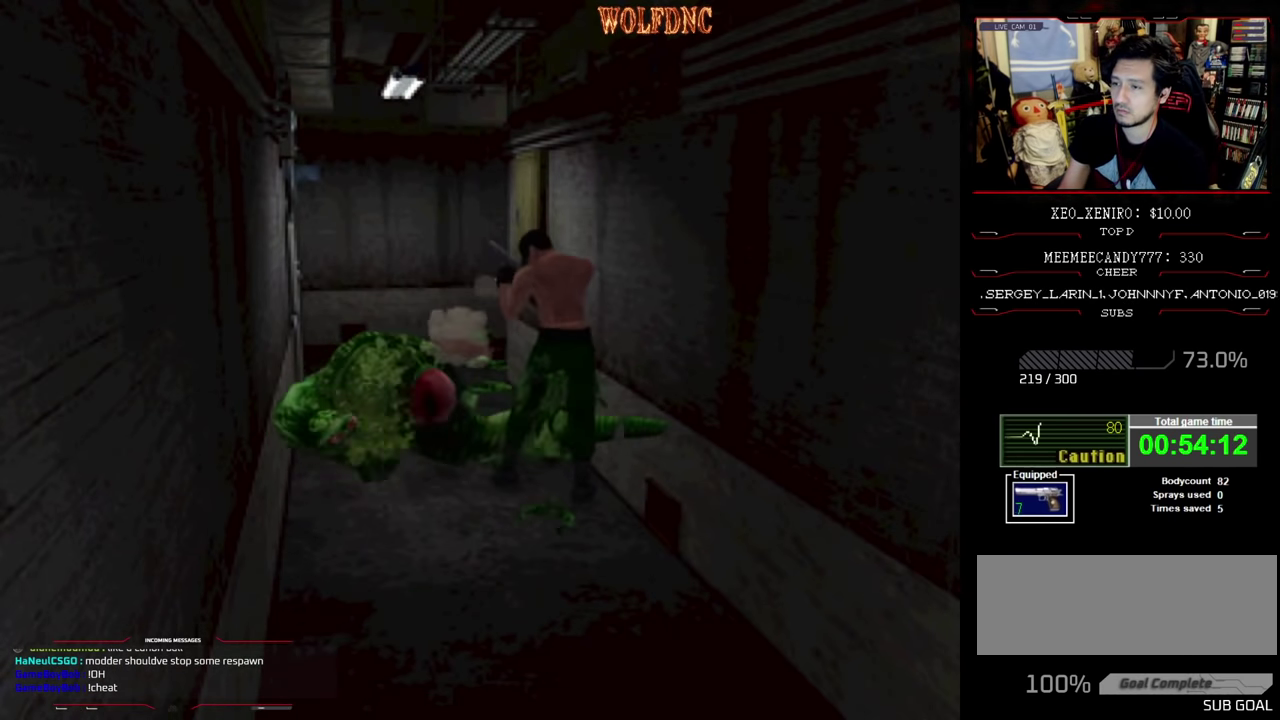
{"buttons": ["DPAD_UP"], "events": [[50, "CROSS", "up"], [50, "R1", "up"], [83, "DPAD_DOWN", "up"], [133, "DPAD_LEFT", "down"], [183, "SQUARE", "down"], [233, "DPAD_UP", "down"], [233, "SQUARE", "up"], [283, "SQUARE", "down"], [317, "DPAD_LEFT", "up"], [467, "SQUARE", "up"]]}
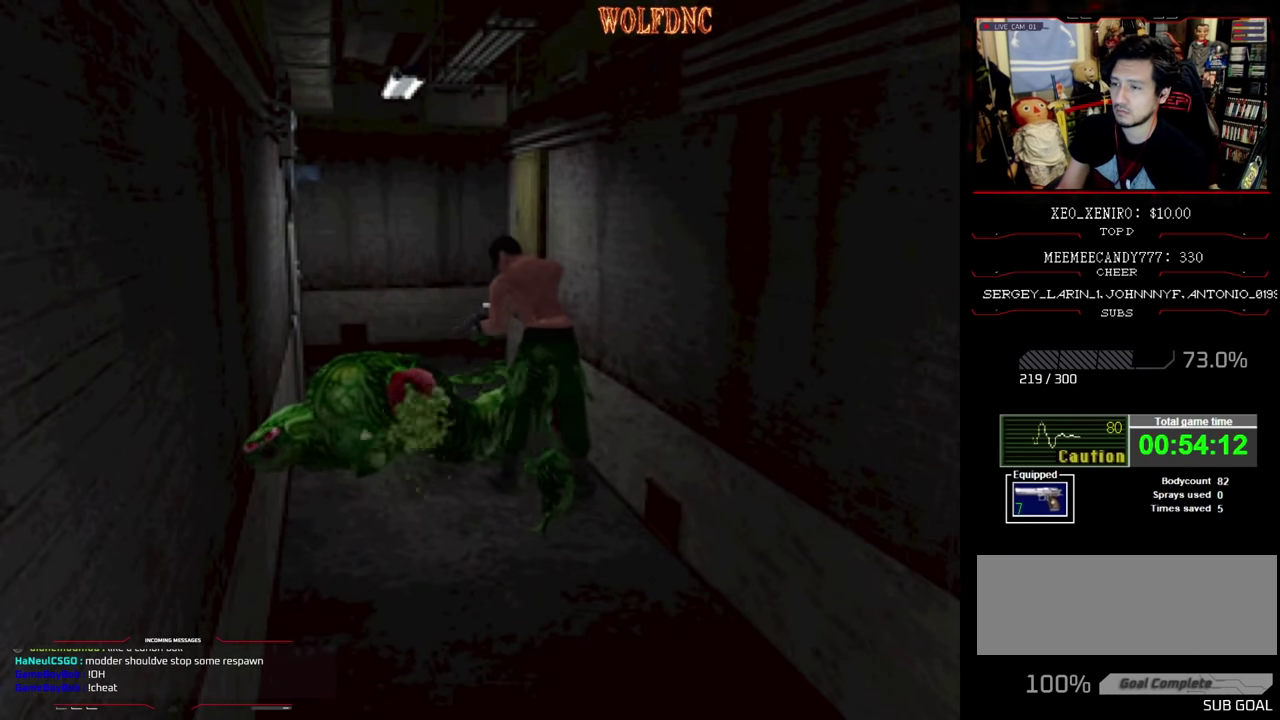
{"buttons": ["SQUARE", "DPAD_UP"], "events": [[17, "SQUARE", "down"], [100, "DPAD_LEFT", "down"], [200, "SQUARE", "up"], [250, "SQUARE", "down"], [333, "DPAD_LEFT", "up"]]}
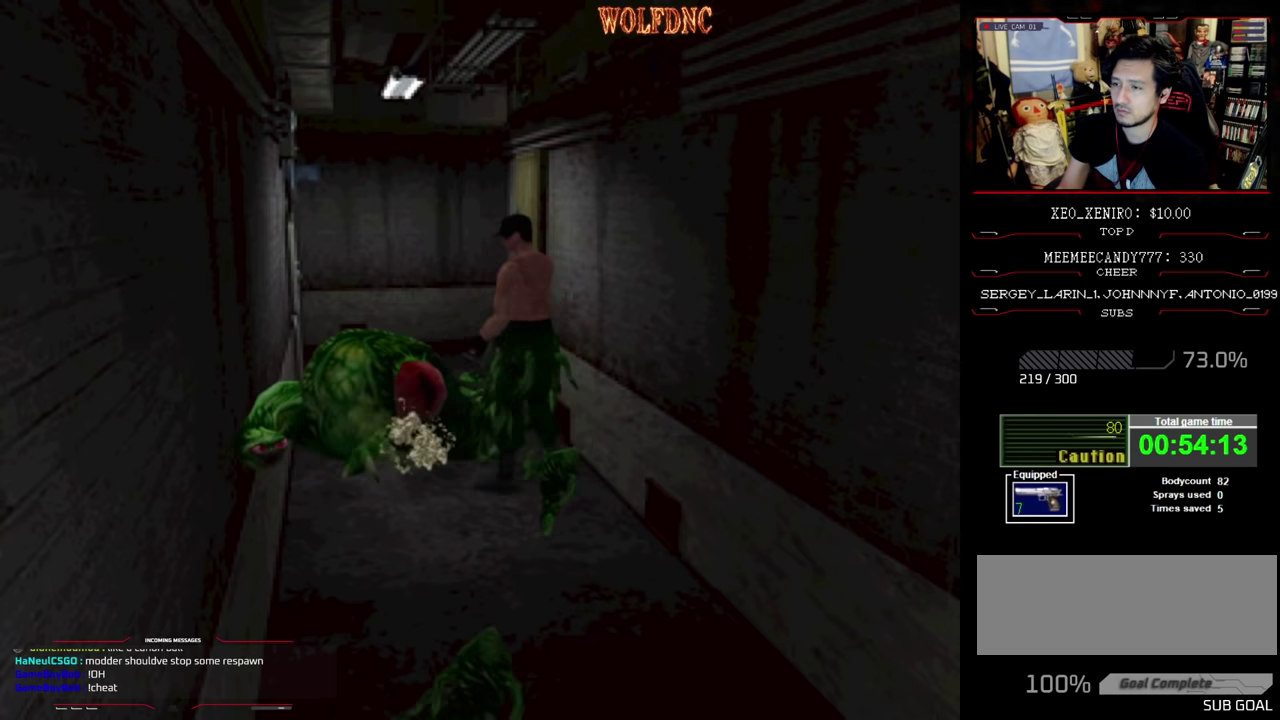
{"buttons": ["SQUARE", "DPAD_UP", "DPAD_RIGHT"], "events": [[117, "SQUARE", "up"], [167, "SQUARE", "down"], [217, "SQUARE", "up"], [267, "SQUARE", "down"], [317, "DPAD_RIGHT", "down"], [350, "SQUARE", "up"], [400, "DPAD_RIGHT", "up"], [400, "SQUARE", "down"], [450, "SQUARE", "up"], [500, "DPAD_RIGHT", "down"], [500, "SQUARE", "down"]]}
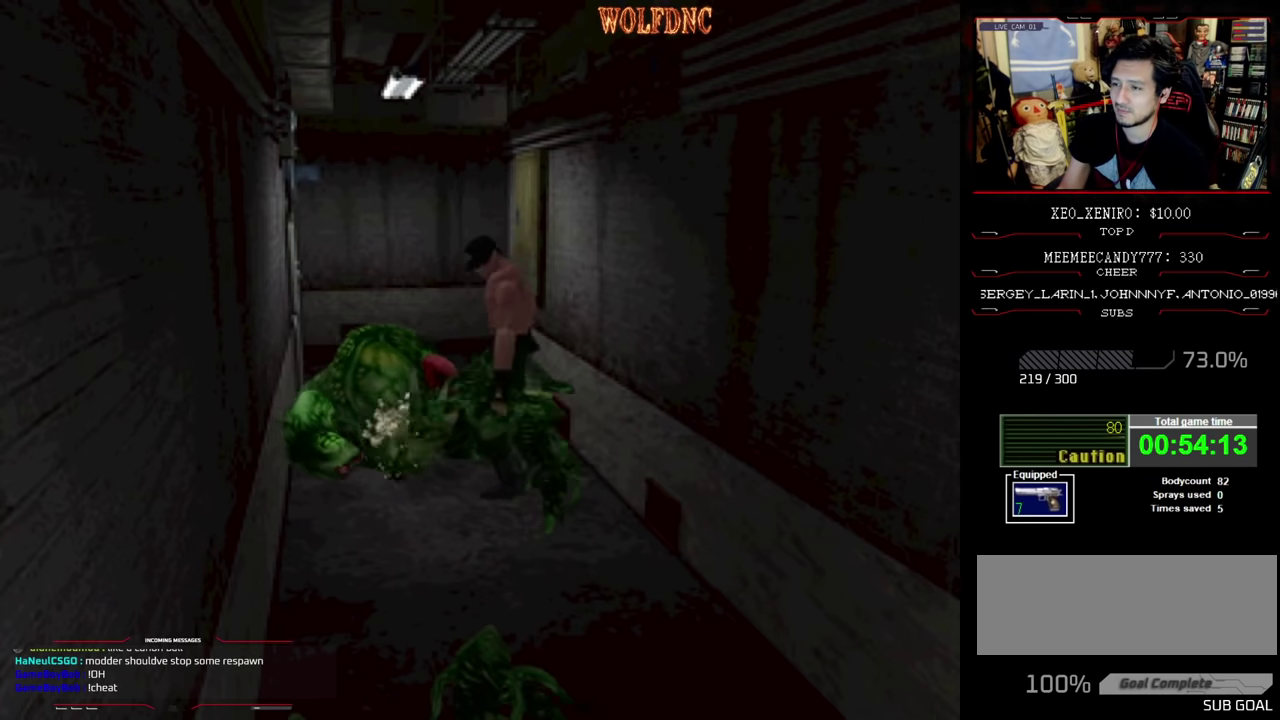
{"buttons": ["R1", "DPAD_DOWN"], "events": [[183, "SQUARE", "up"], [233, "SQUARE", "down"], [283, "DPAD_RIGHT", "up"], [283, "DPAD_UP", "up"], [367, "R1", "down"], [417, "DPAD_DOWN", "down"], [417, "SQUARE", "up"]]}
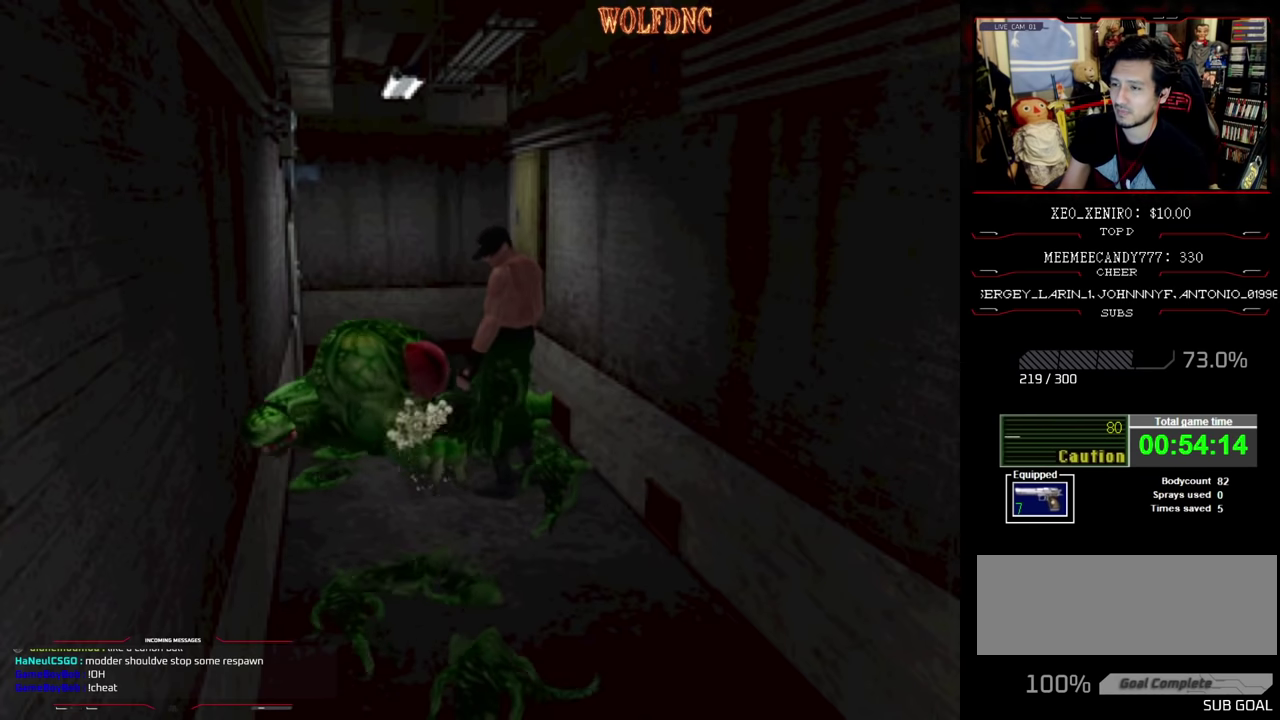
{"buttons": ["CROSS", "R1", "DPAD_DOWN"], "events": [[17, "CROSS", "down"]]}
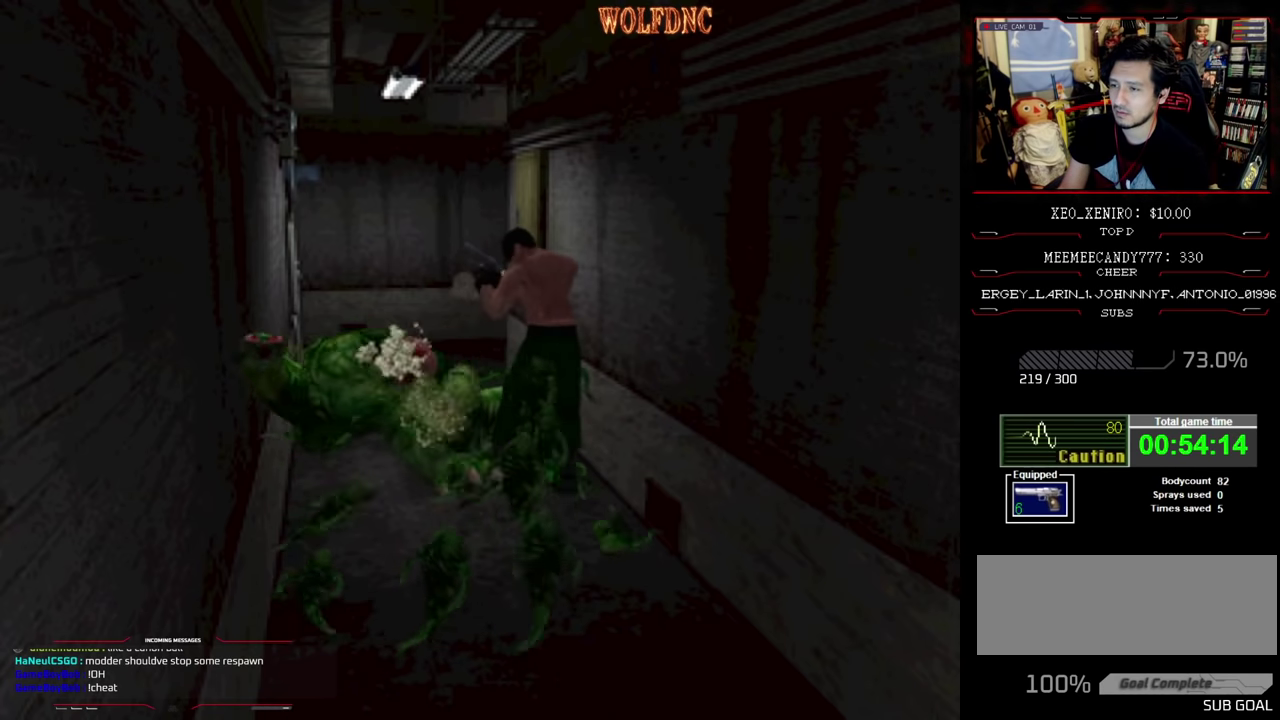
{"buttons": ["SQUARE", "DPAD_UP", "DPAD_RIGHT"], "events": [[33, "DPAD_RIGHT", "down"], [117, "DPAD_DOWN", "up"], [117, "R1", "up"], [267, "SQUARE", "down"], [317, "CROSS", "up"], [400, "DPAD_UP", "down"], [400, "SQUARE", "up"], [500, "SQUARE", "down"]]}
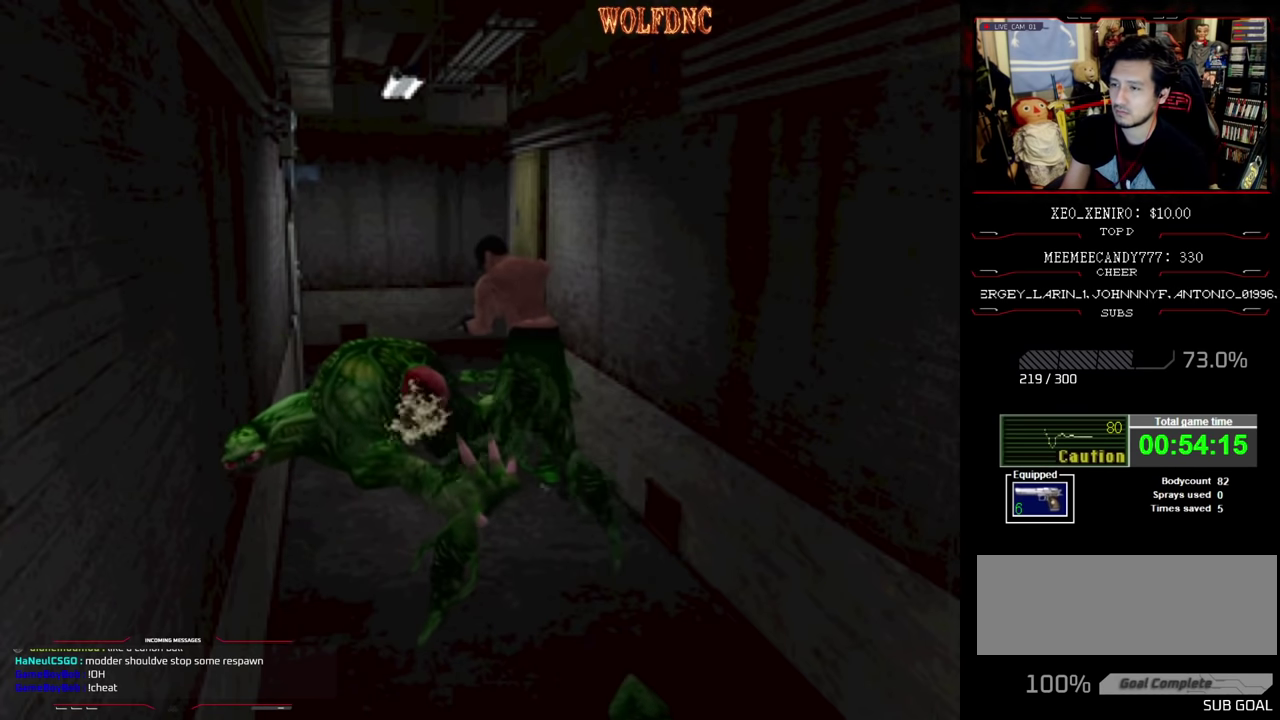
{"buttons": ["DPAD_UP", "DPAD_RIGHT"], "events": [[467, "SQUARE", "up"]]}
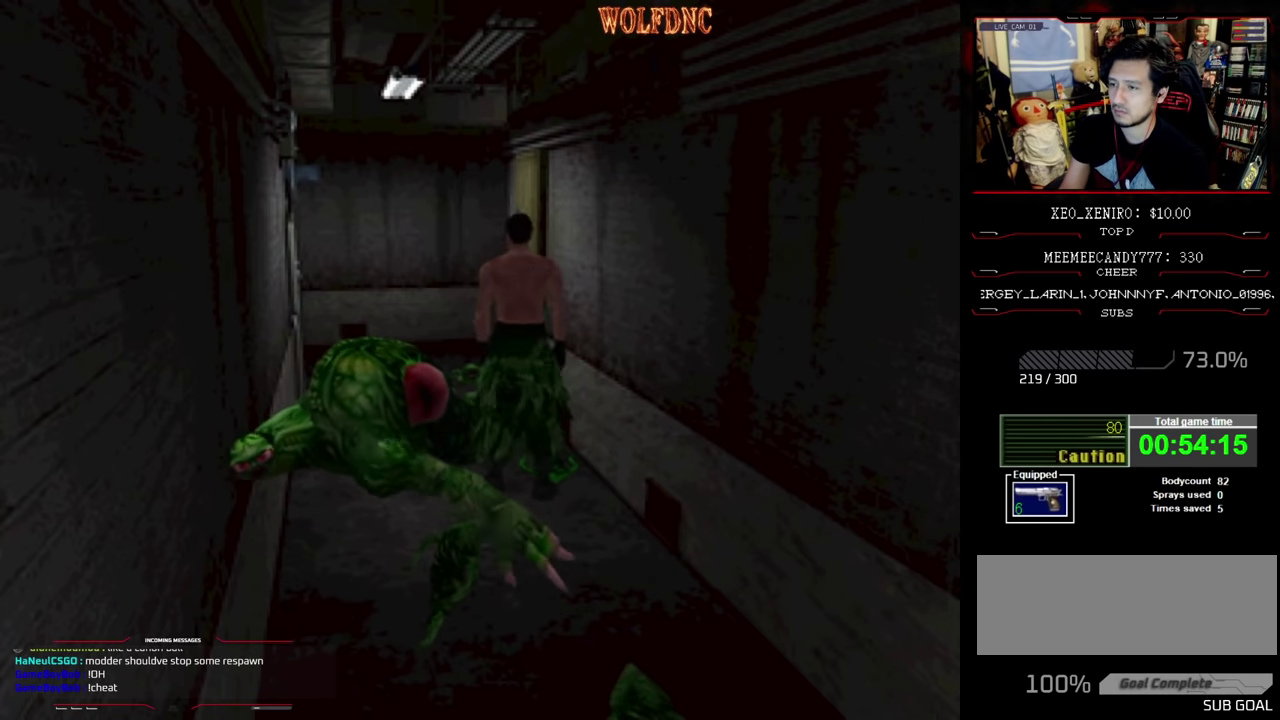
{"buttons": ["SQUARE", "DPAD_UP"], "events": [[17, "SQUARE", "down"], [100, "SQUARE", "up"], [150, "DPAD_RIGHT", "up"], [150, "SQUARE", "down"], [200, "SQUARE", "up"], [250, "SQUARE", "down"], [333, "SQUARE", "up"], [383, "SQUARE", "down"]]}
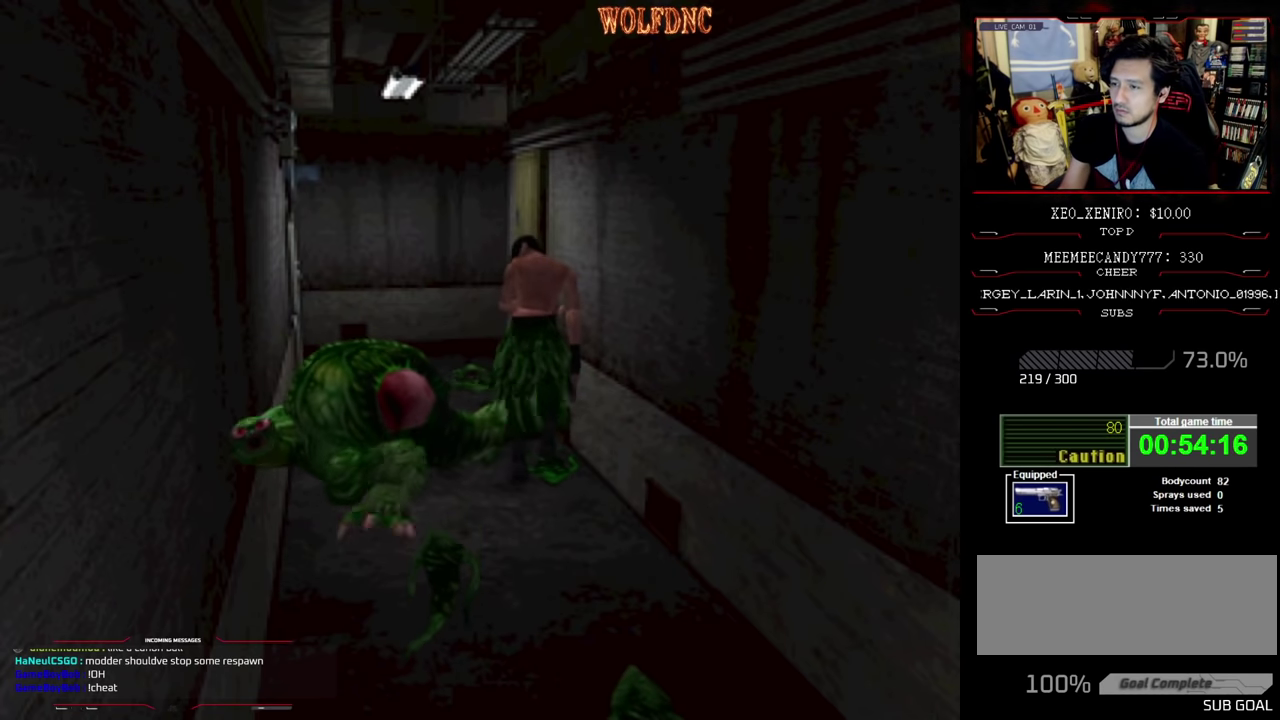
{"buttons": ["SQUARE", "DPAD_UP"], "events": [[33, "DPAD_LEFT", "down"], [67, "SQUARE", "up"], [117, "SQUARE", "down"], [167, "SQUARE", "up"], [217, "SQUARE", "down"], [317, "DPAD_LEFT", "up"], [417, "SQUARE", "up"], [467, "SQUARE", "down"]]}
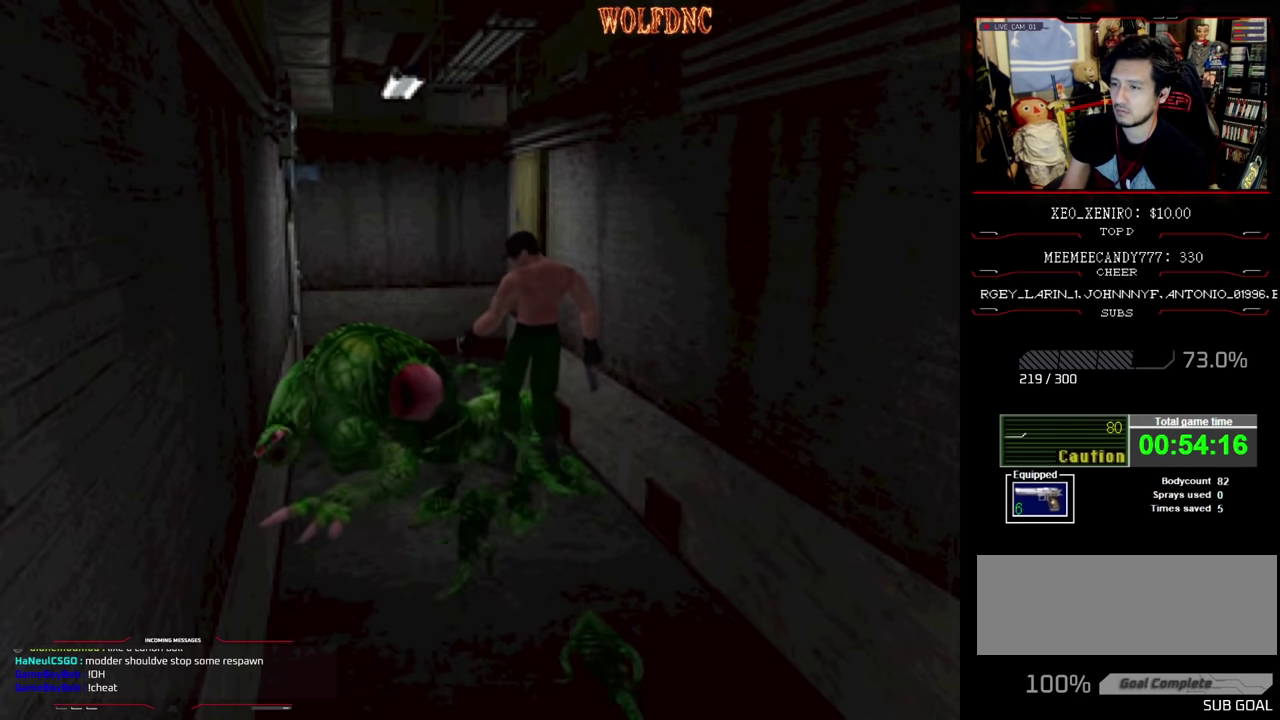
{"buttons": ["SQUARE", "DPAD_UP", "DPAD_LEFT"], "events": [[433, "DPAD_LEFT", "down"]]}
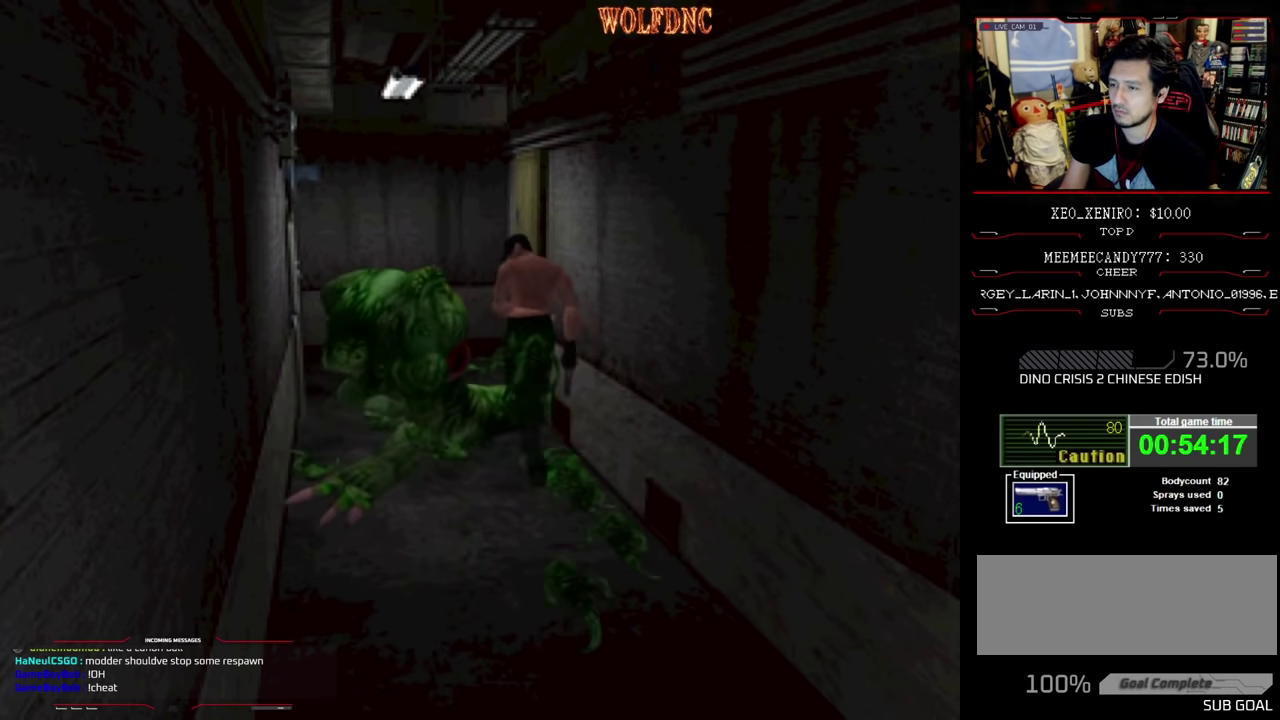
{"buttons": ["R1", "DPAD_DOWN", "DPAD_LEFT"], "events": [[167, "DPAD_UP", "up"], [167, "R1", "down"], [217, "SQUARE", "up"], [300, "DPAD_DOWN", "down"]]}
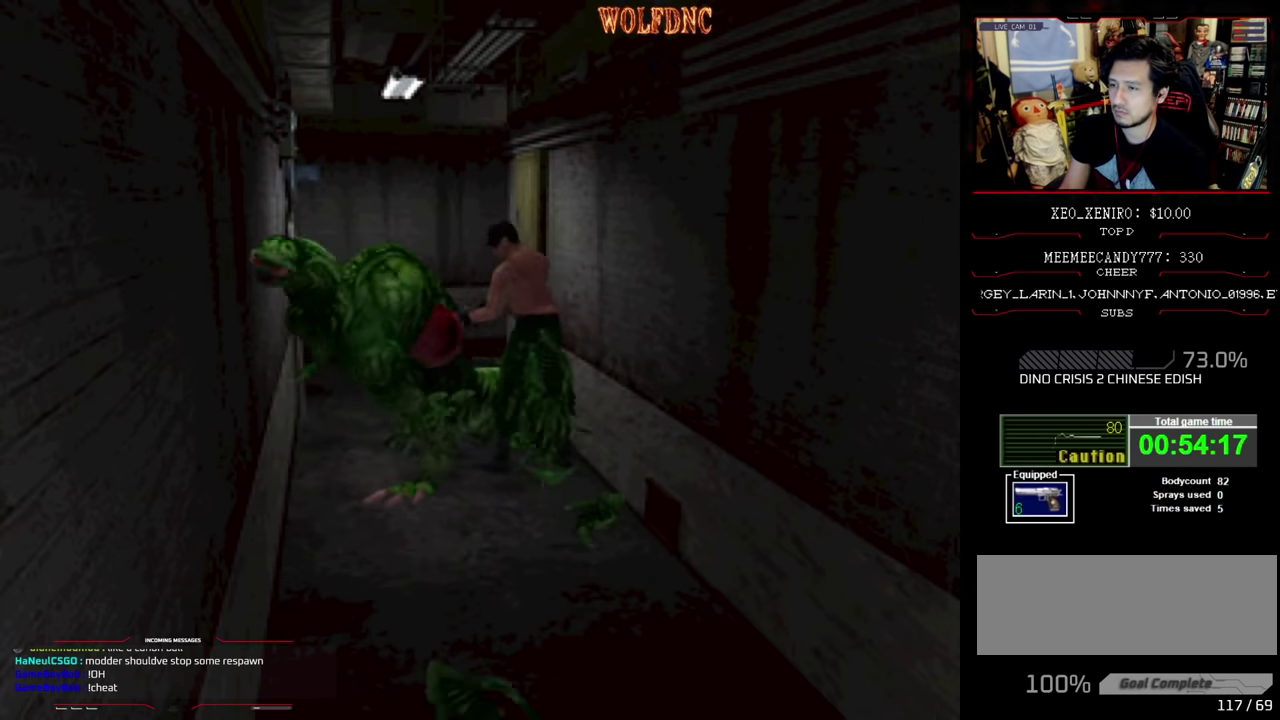
{"buttons": ["CROSS", "DPAD_DOWN"], "events": [[50, "CROSS", "down"], [233, "DPAD_LEFT", "up"], [283, "R1", "up"], [367, "R1", "down"], [417, "R1", "up"]]}
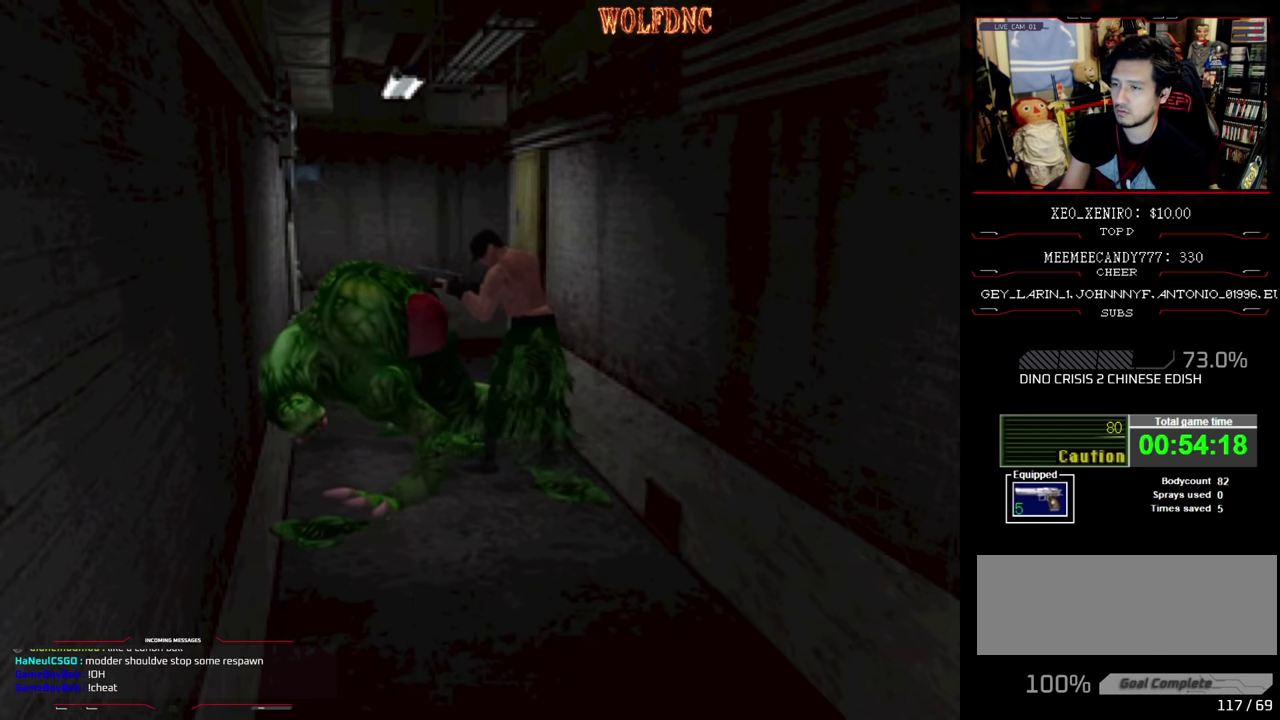
{"buttons": ["CROSS", "R1", "DPAD_DOWN"], "events": [[67, "R1", "down"], [333, "R1", "up"], [383, "R1", "down"], [433, "R1", "up"], [483, "R1", "down"]]}
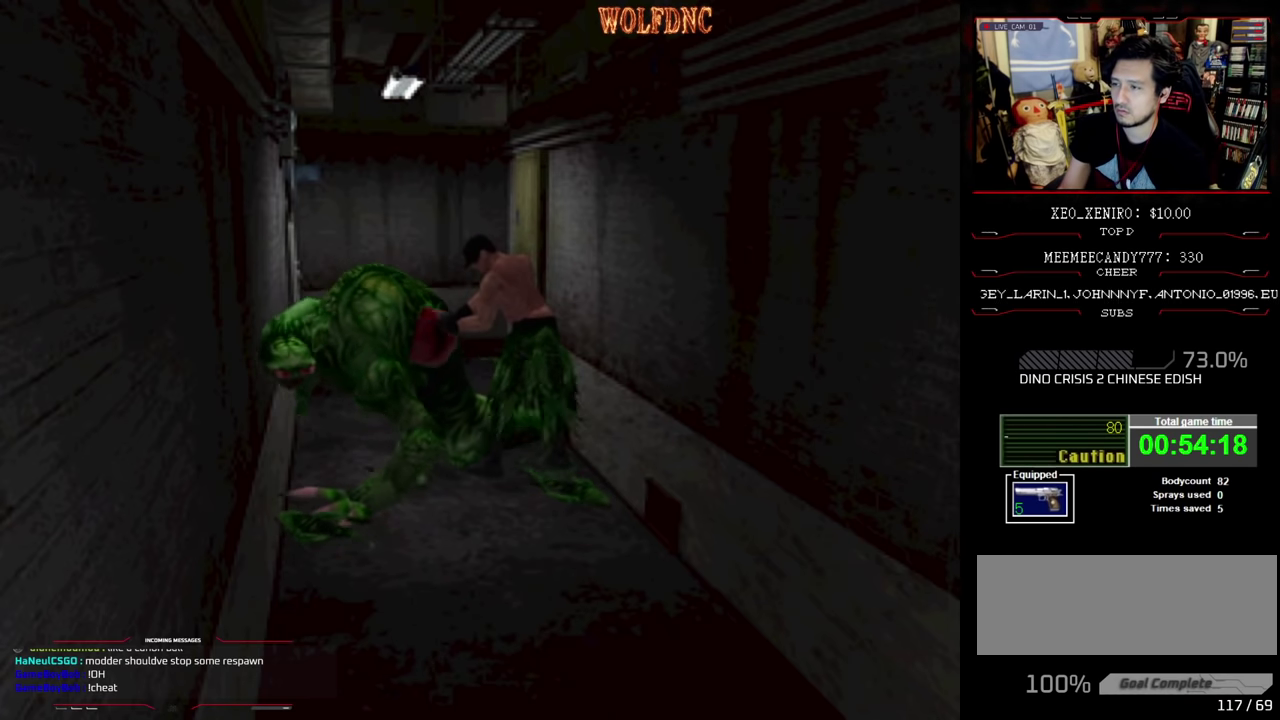
{"buttons": ["CROSS", "R1", "DPAD_LEFT"], "events": [[167, "R1", "up"], [217, "R1", "down"], [350, "R1", "up"], [400, "R1", "down"], [500, "DPAD_DOWN", "up"], [500, "DPAD_LEFT", "down"]]}
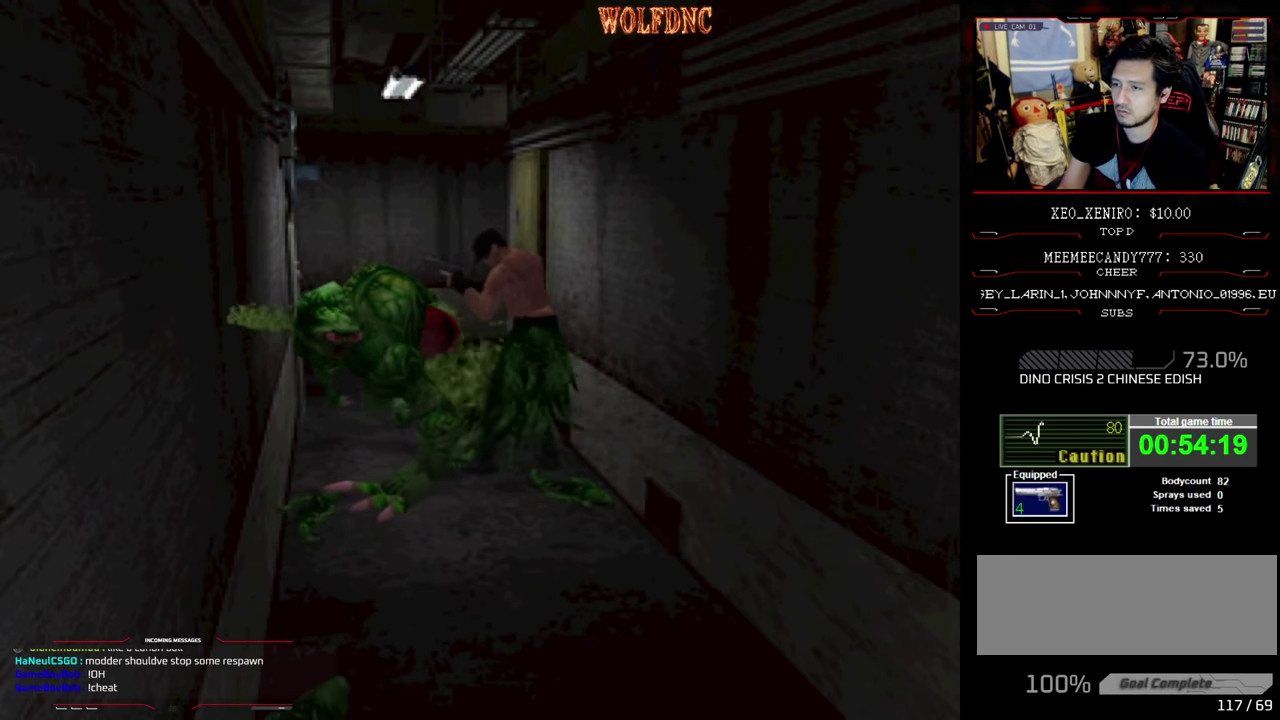
{"buttons": ["CROSS", "DPAD_DOWN"], "events": [[17, "CROSS", "up"], [17, "R1", "up"], [83, "CROSS", "down"], [133, "R1", "down"], [233, "DPAD_DOWN", "down"], [283, "DPAD_LEFT", "up"], [367, "R1", "up"], [417, "R1", "down"], [467, "R1", "up"]]}